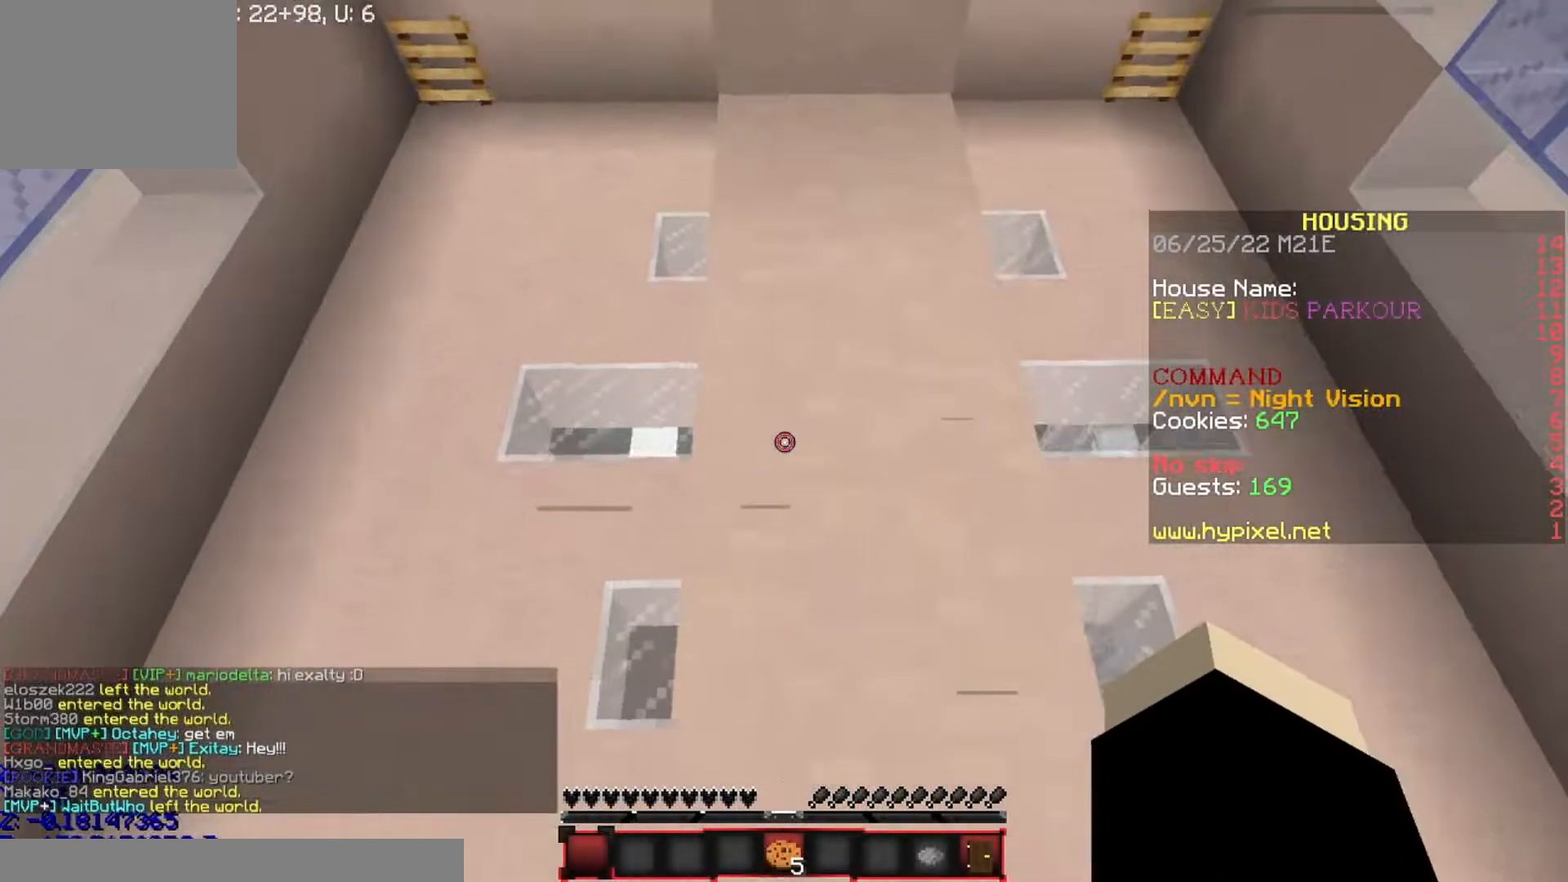
Gameplay with keyboard; each line is a JSON object with the keys held at the frame after it. "events" lists presses ("down") and releases ("up") of "a", "d", "s" and "w" between this image and that frame as [ms after this image, input, new state], when the widget could be followed in between. No other keys are recorded. Mouse input is not recorded.
{"keys": ["d", "s"], "events": []}
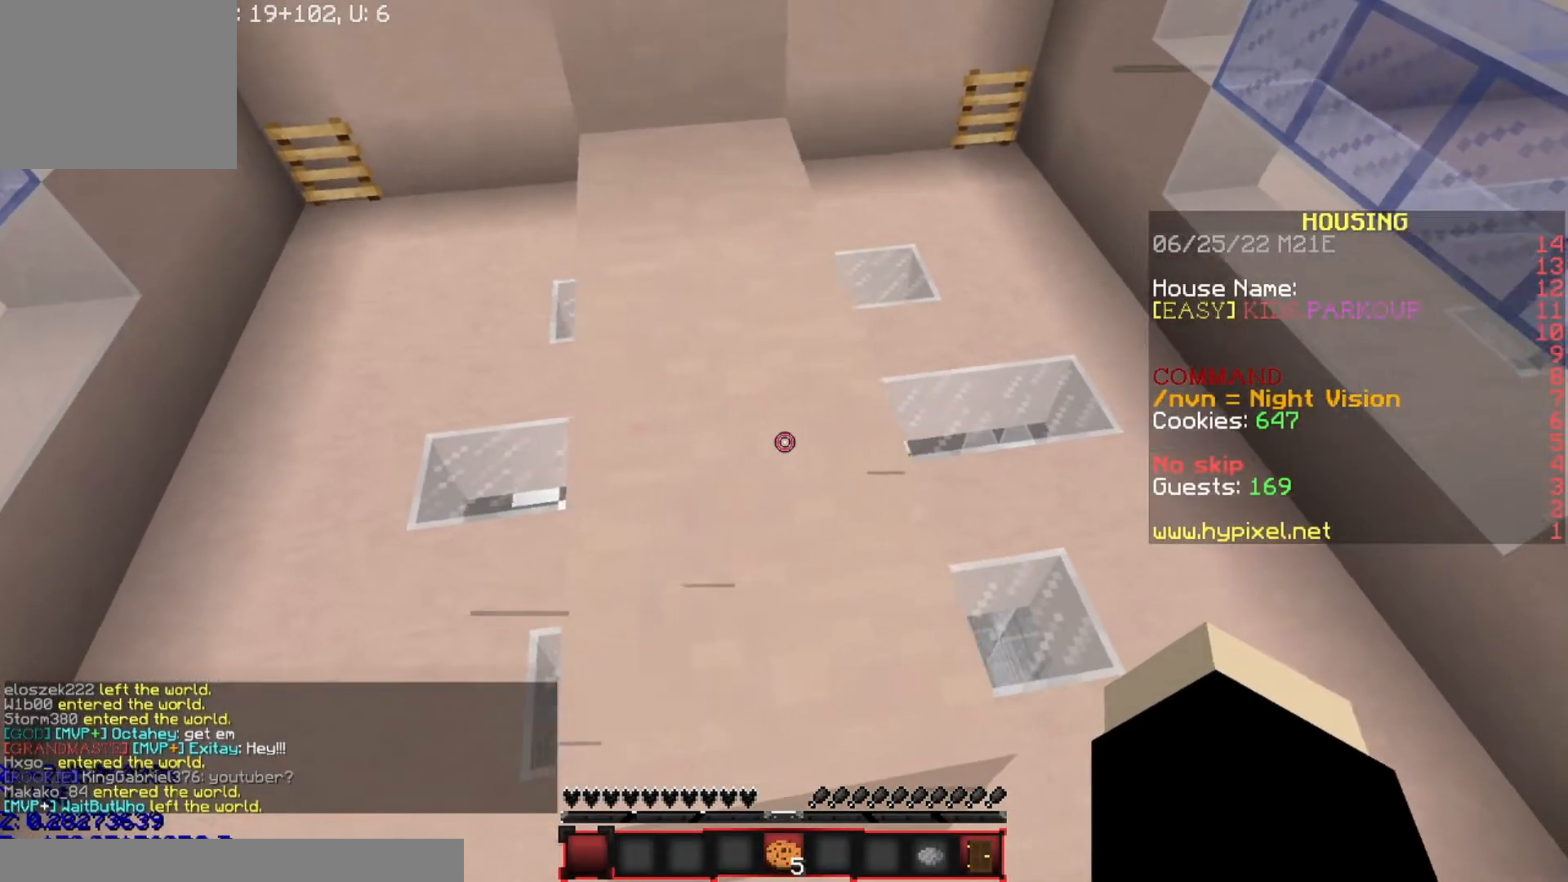
{"keys": [], "events": [[66, "d", "up"], [267, "s", "up"]]}
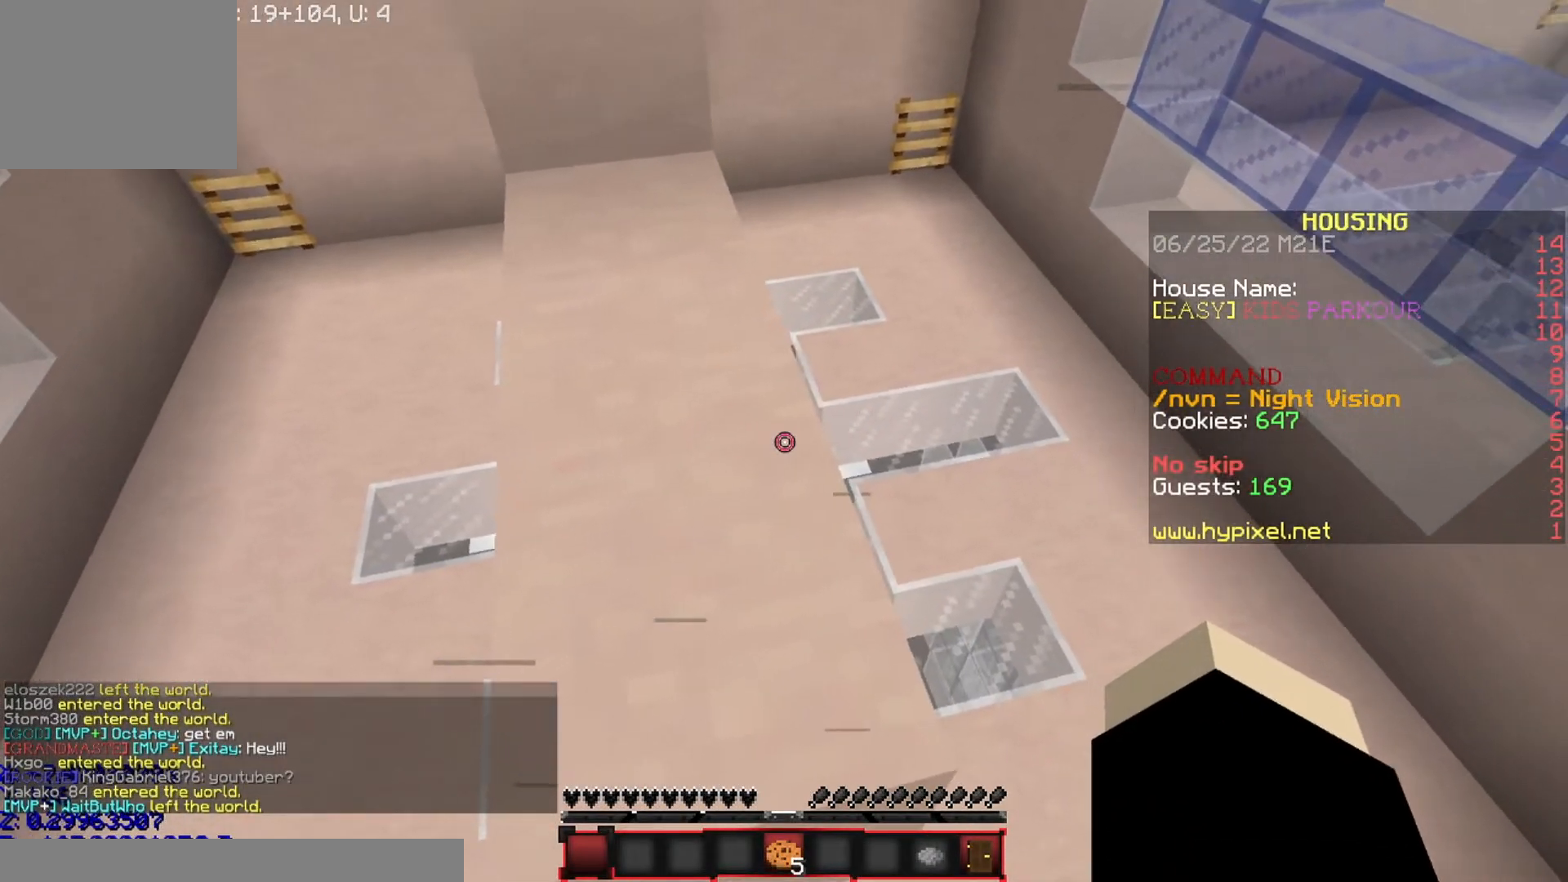
{"keys": ["w"], "events": [[301, "w", "down"]]}
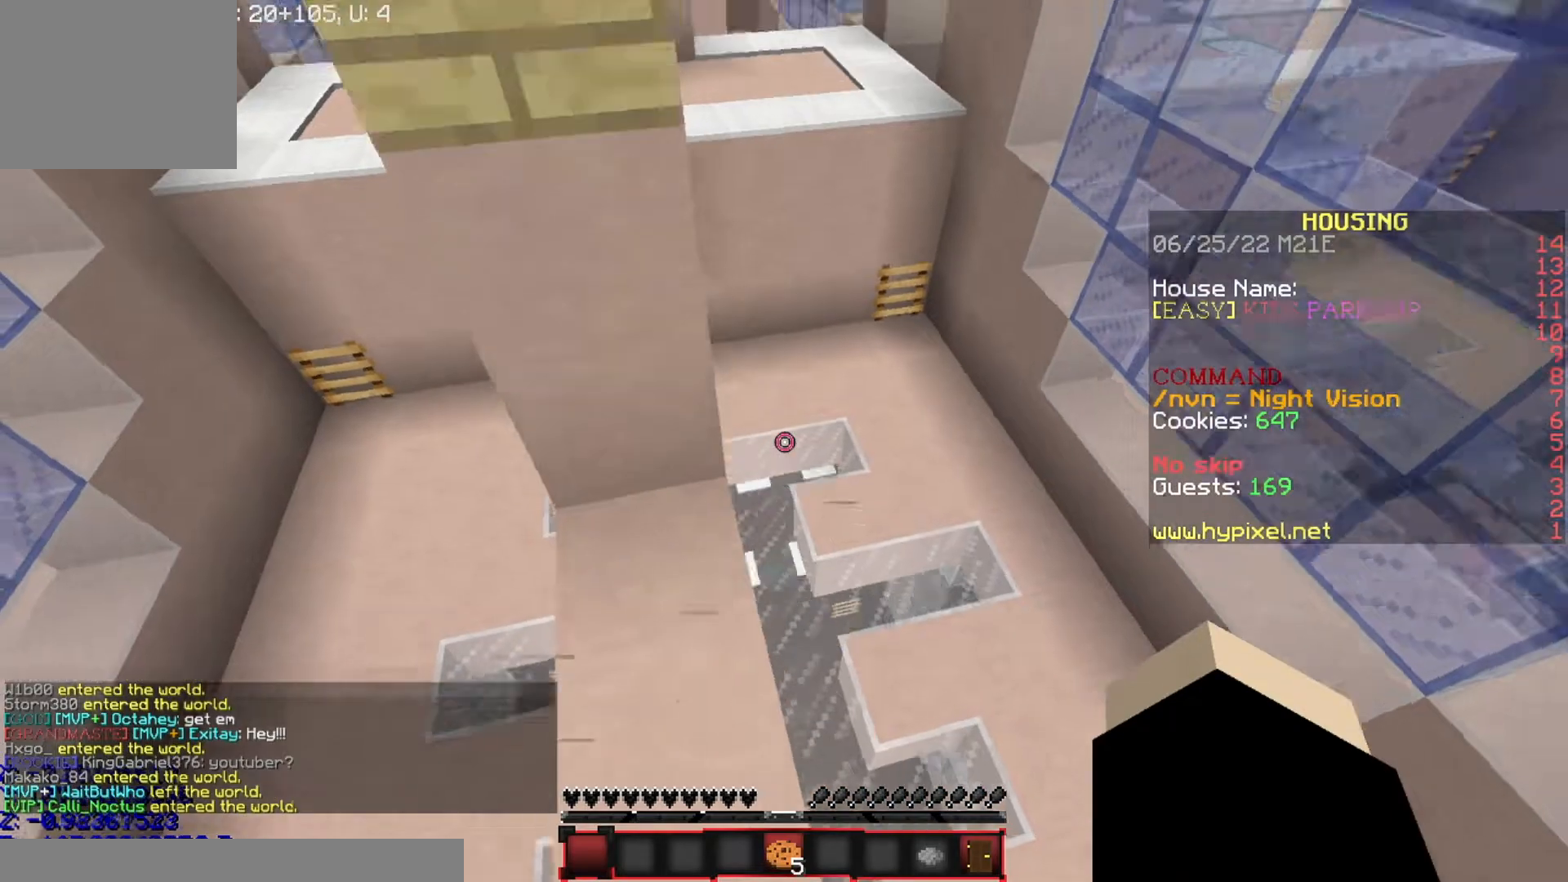
{"keys": ["w"], "events": []}
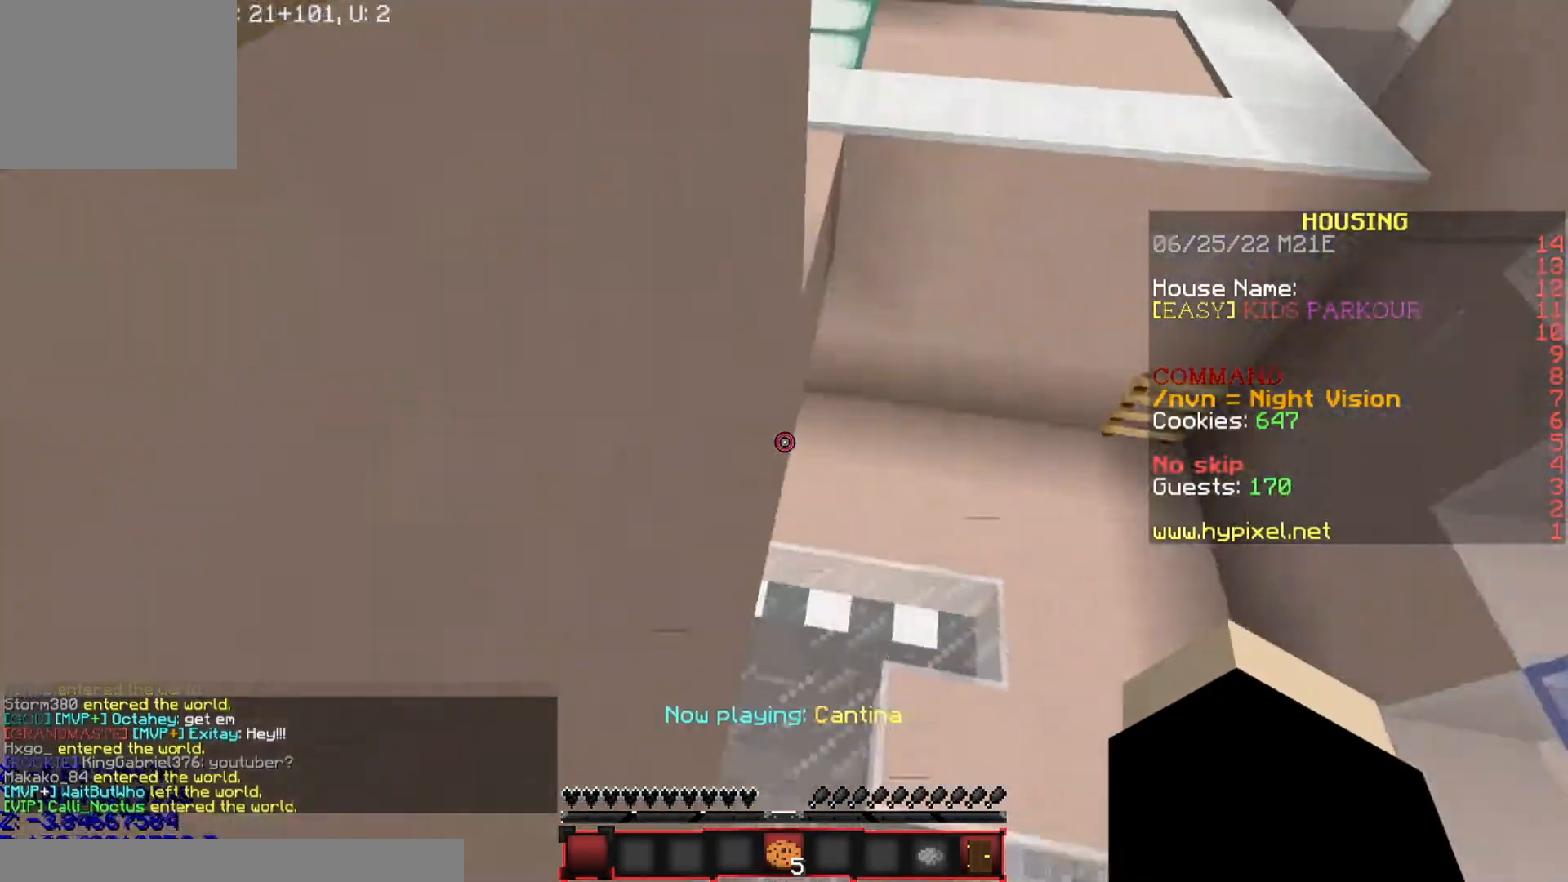
{"keys": ["a", "w"], "events": [[401, "a", "down"]]}
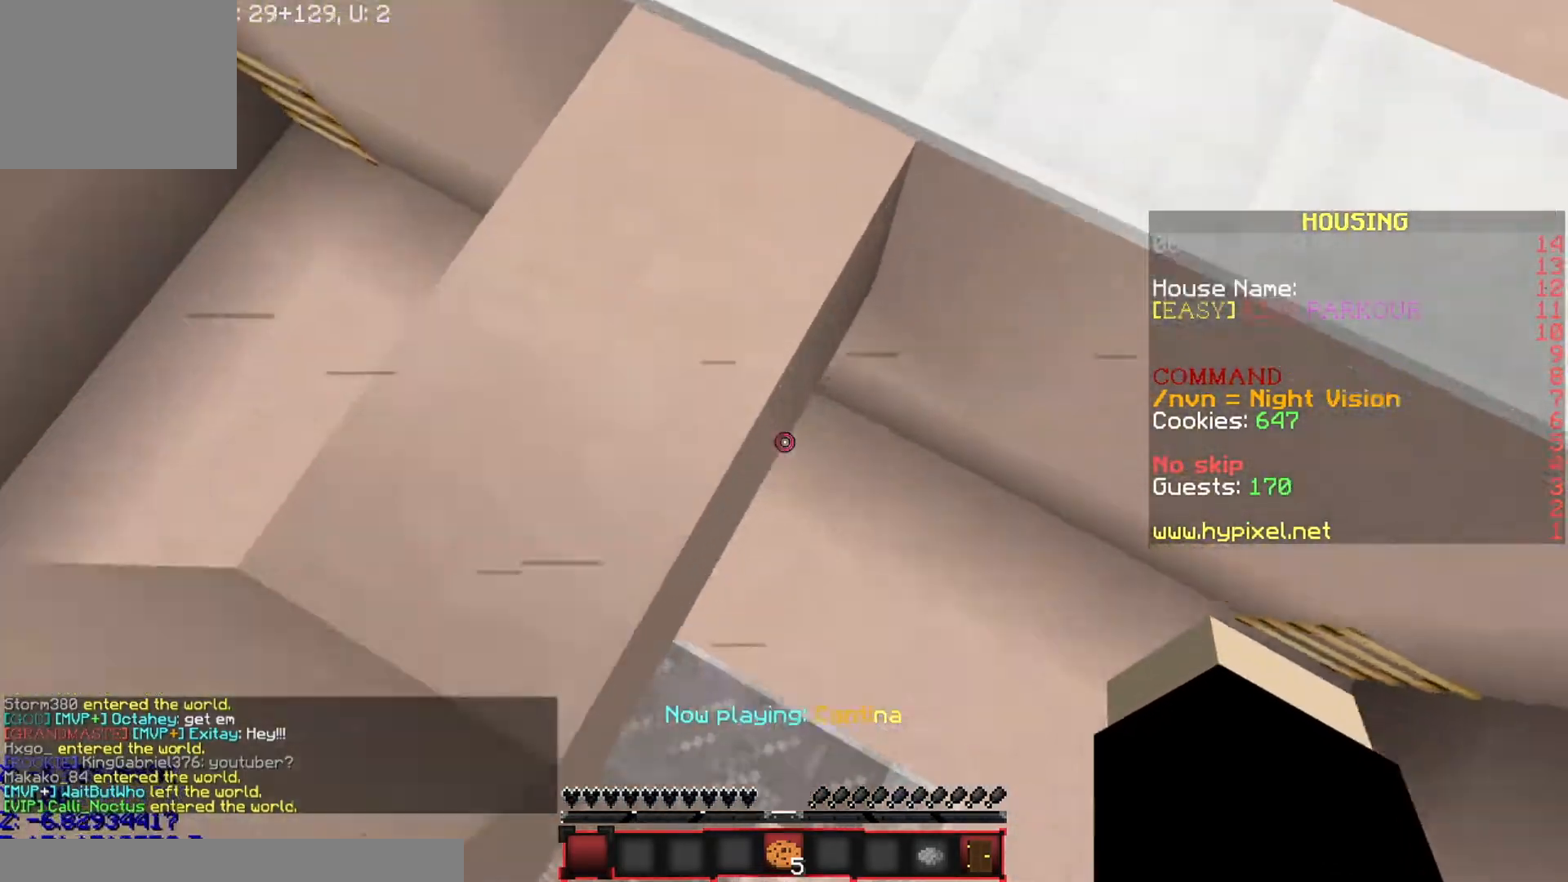
{"keys": [], "events": [[167, "w", "up"], [233, "a", "up"], [367, "d", "down"], [400, "d", "up"]]}
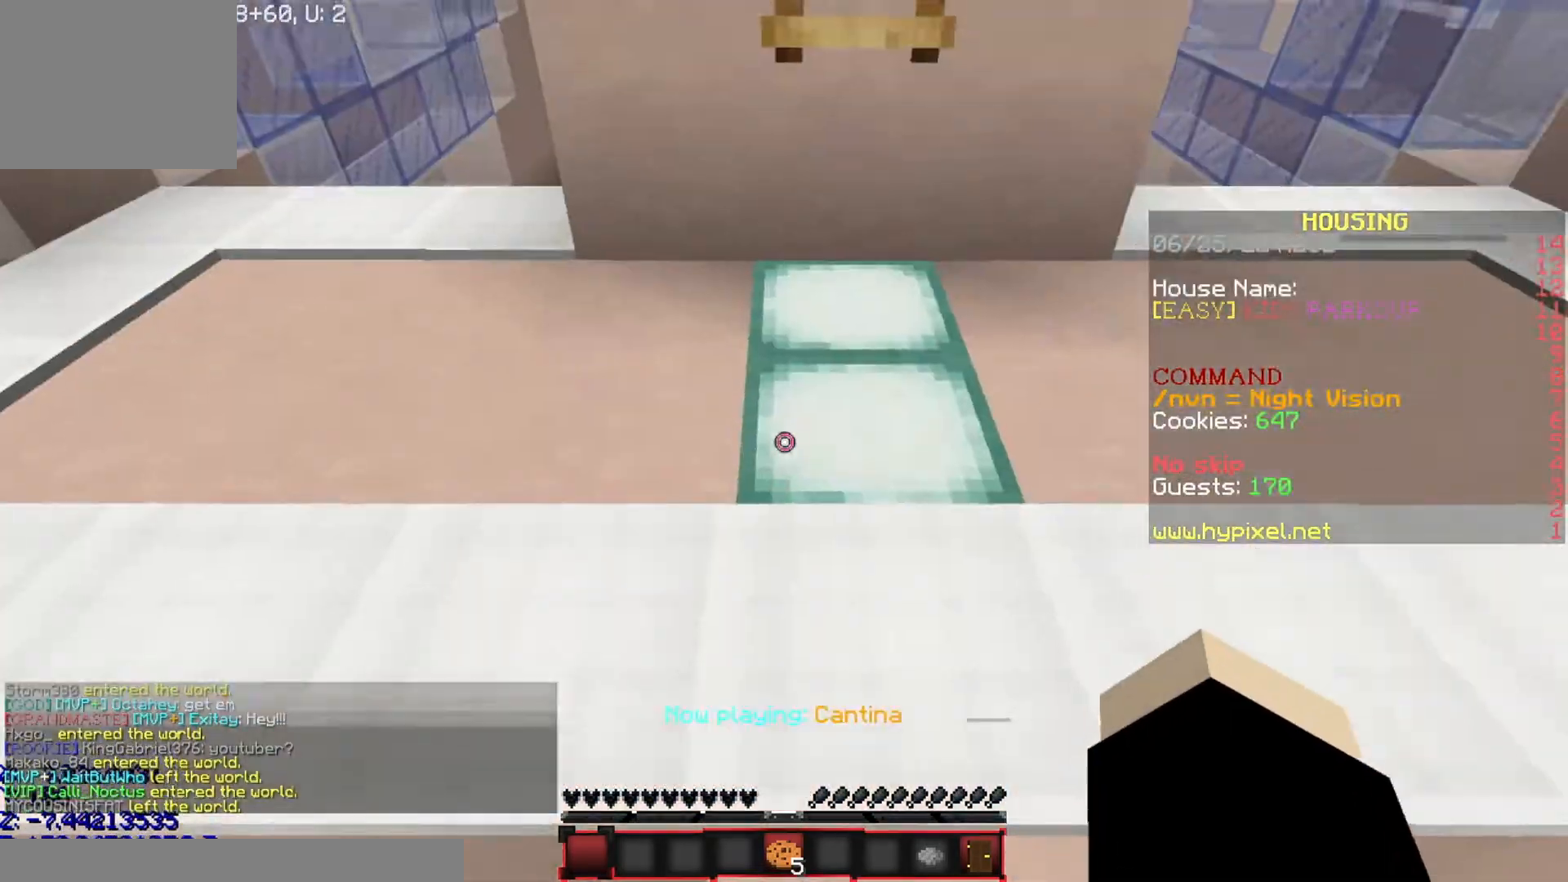
{"keys": ["w"], "events": [[434, "w", "down"]]}
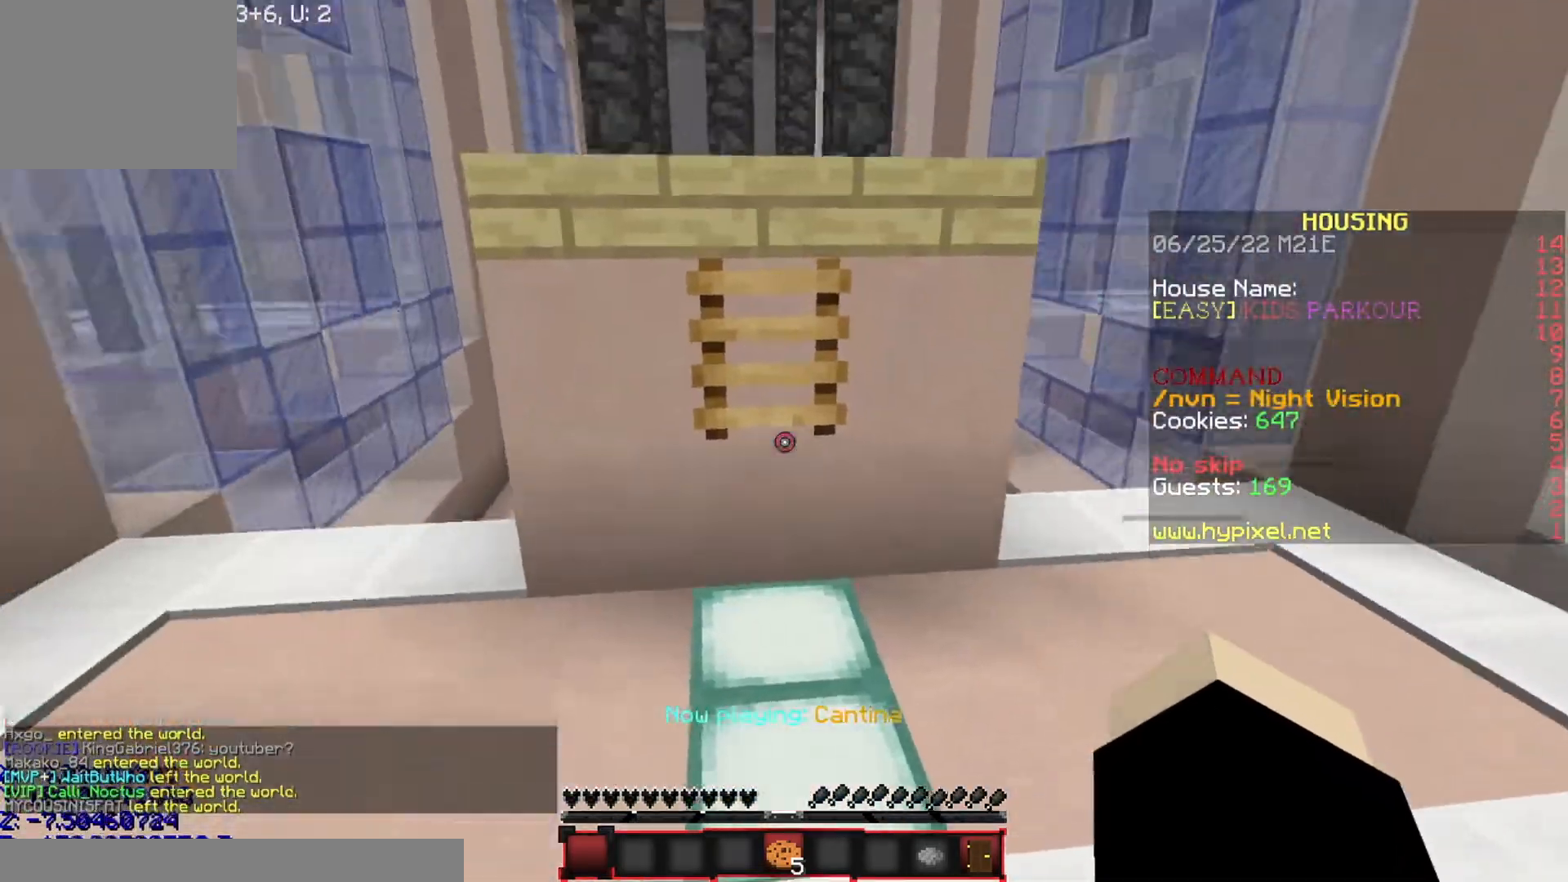
{"keys": ["w"], "events": []}
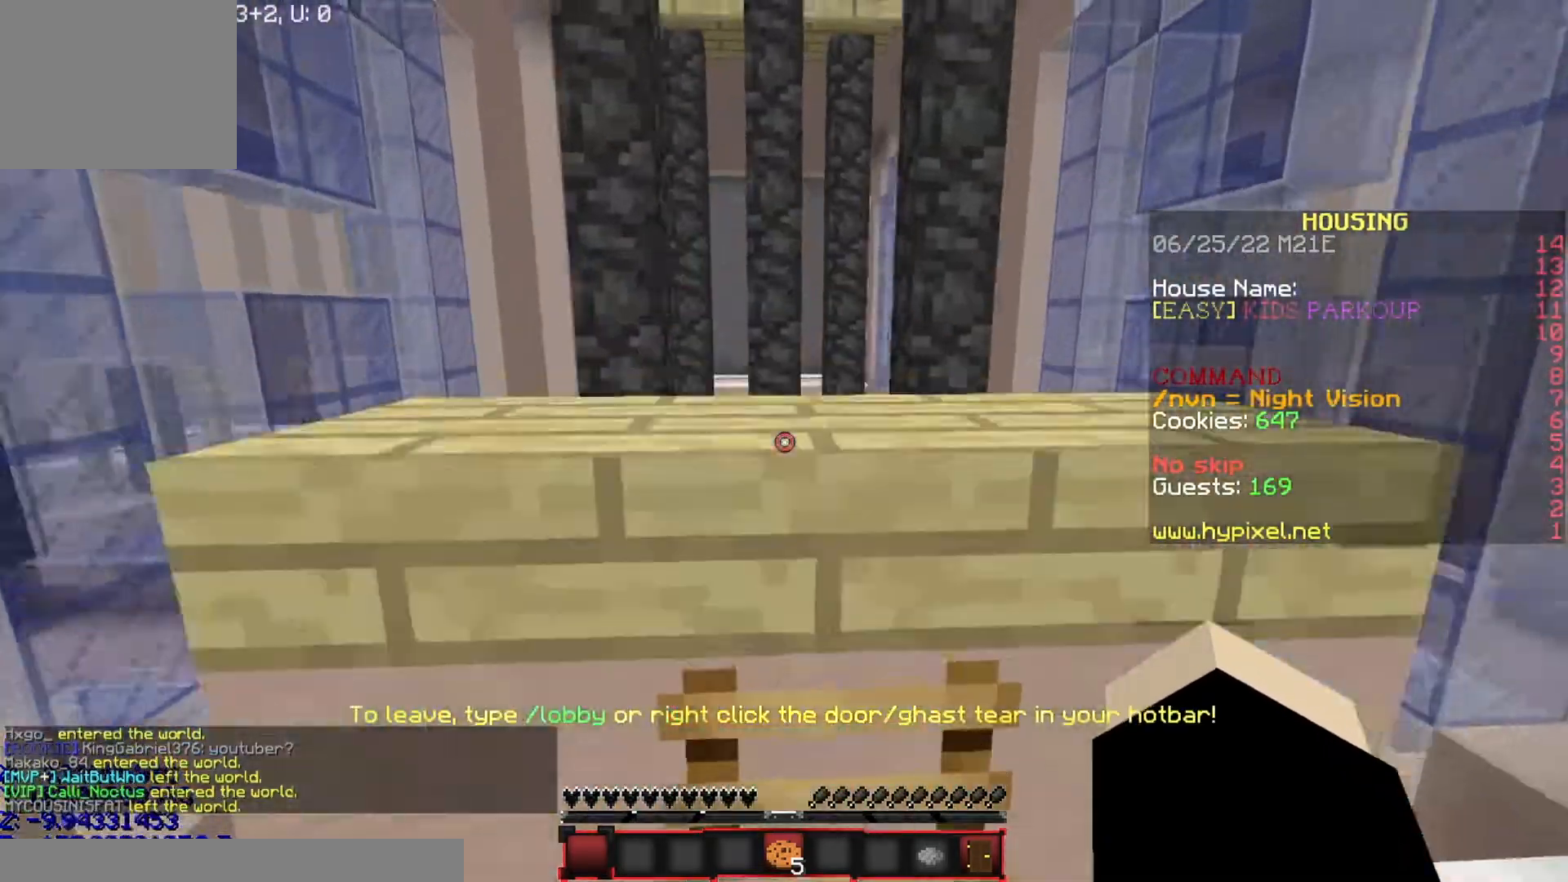
{"keys": ["w"], "events": []}
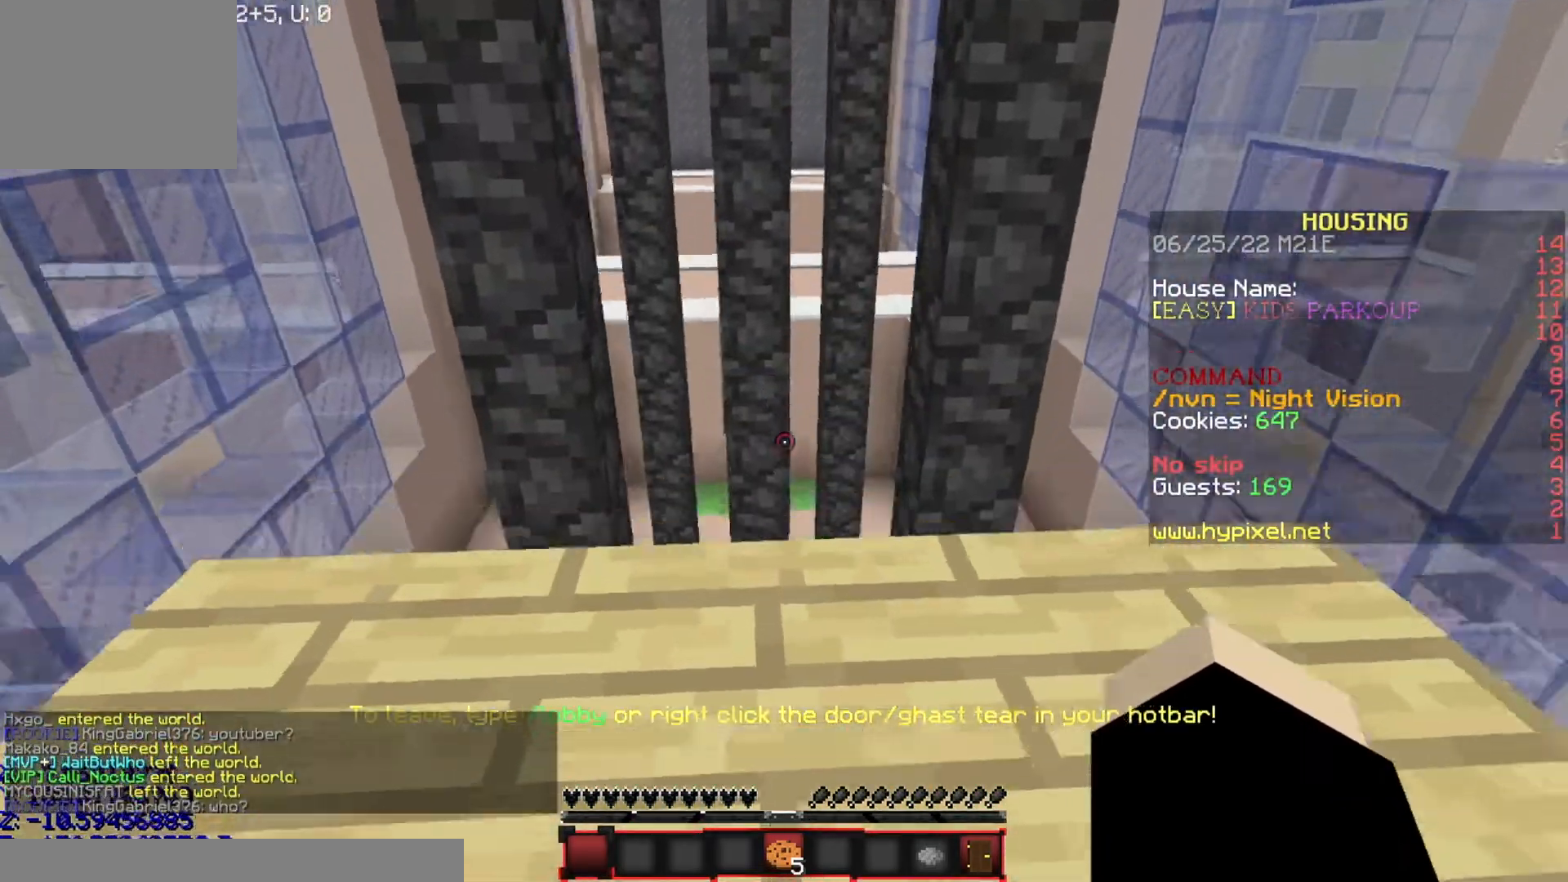
{"keys": [], "events": [[200, "w", "up"]]}
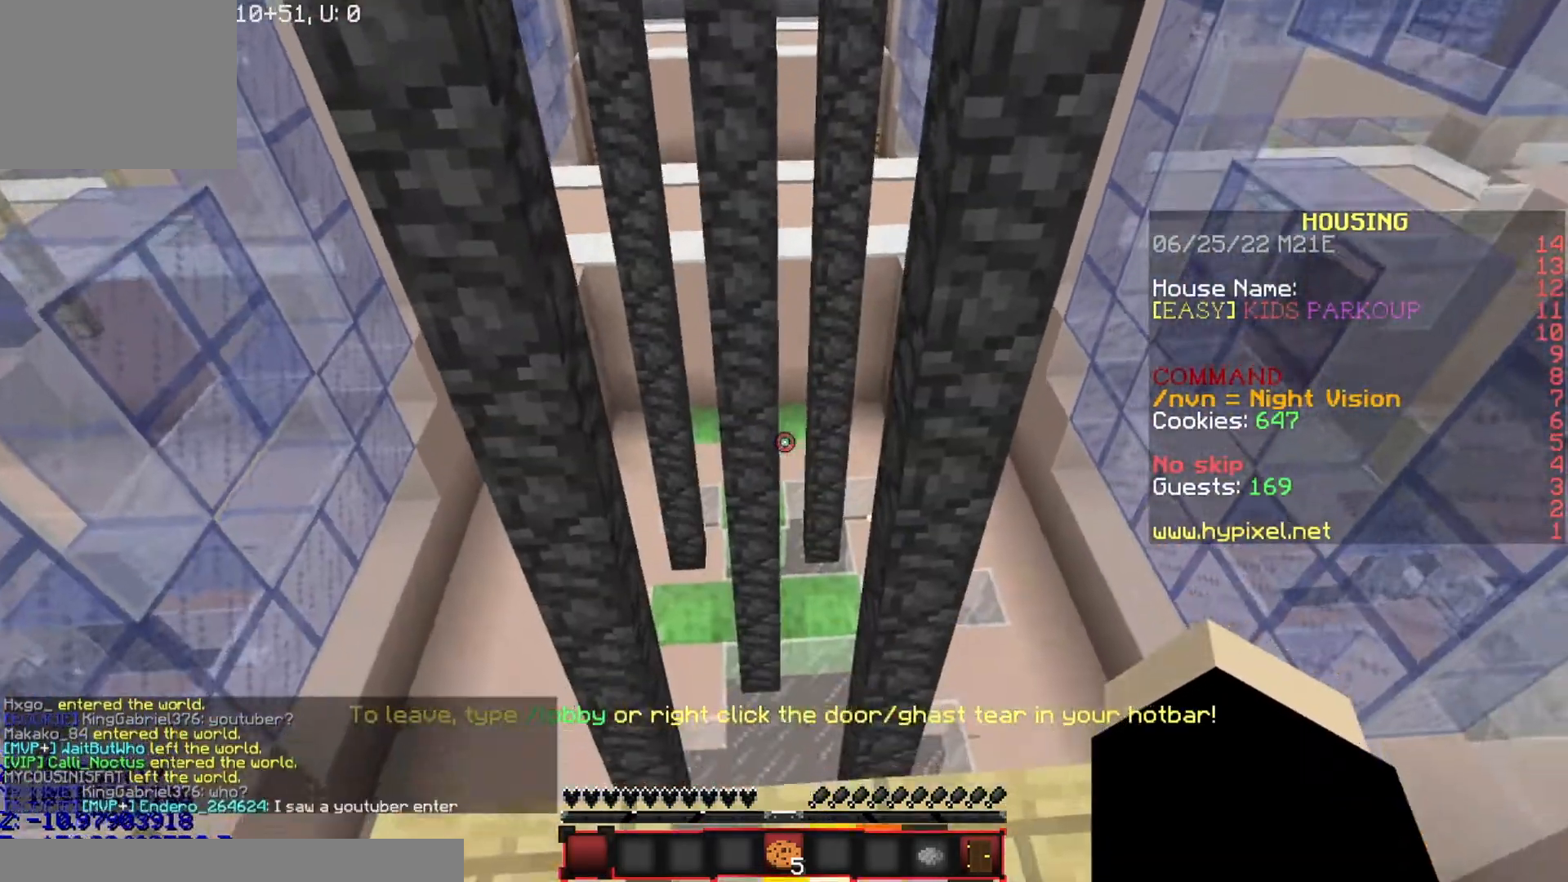
{"keys": [], "events": [[367, "a", "down"], [501, "a", "up"]]}
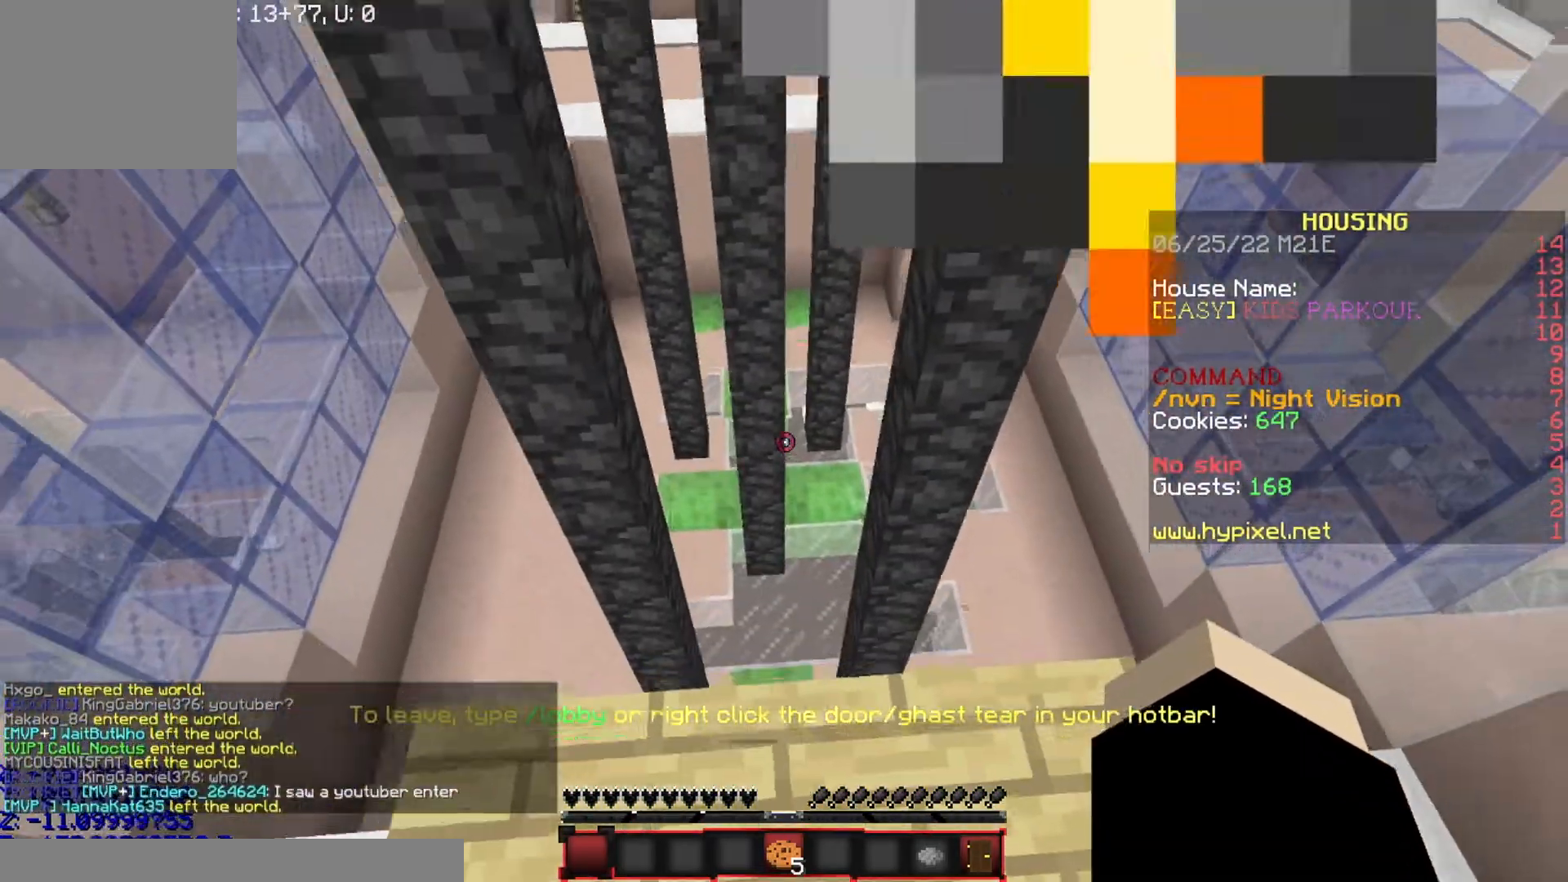
{"keys": ["w"], "events": [[333, "w", "down"]]}
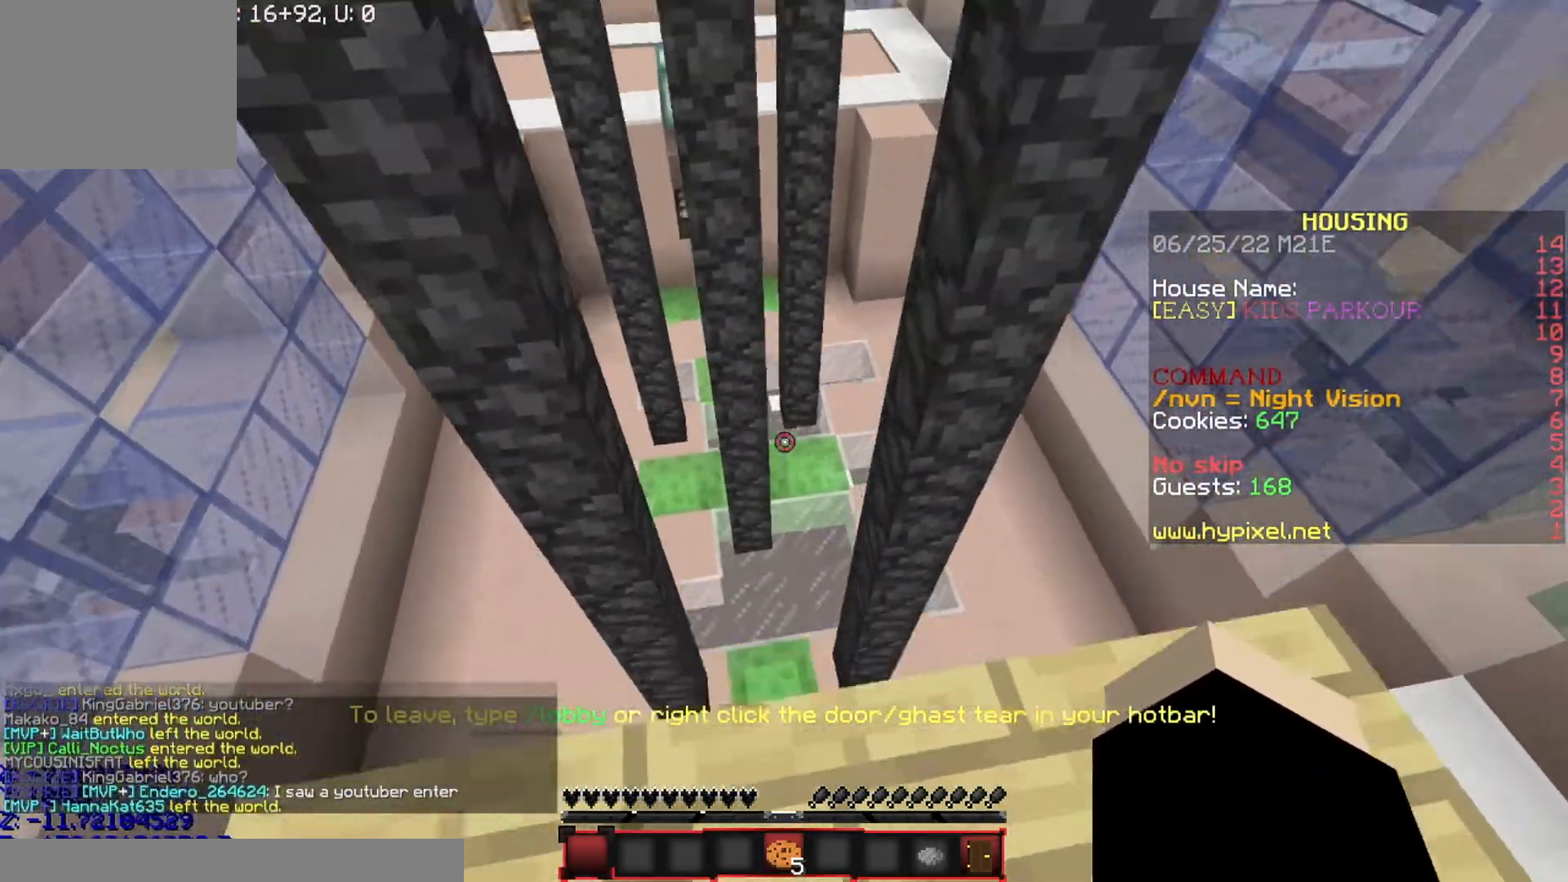
{"keys": ["d", "w"], "events": [[267, "d", "down"], [334, "d", "up"], [367, "d", "down"]]}
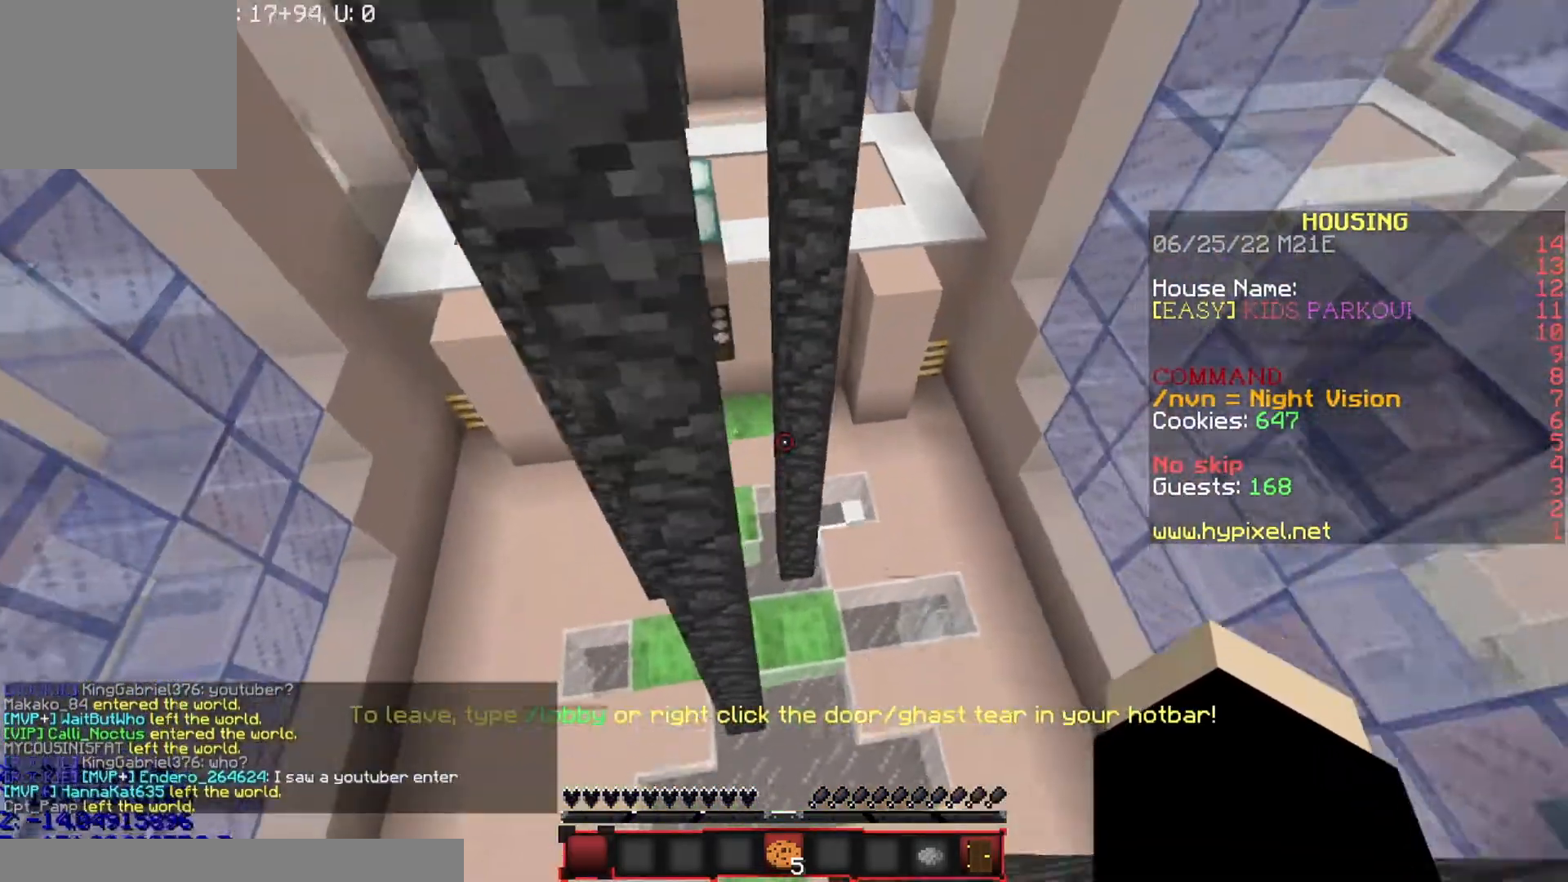
{"keys": ["a", "w"], "events": [[133, "a", "down"], [133, "d", "up"], [233, "w", "up"], [467, "w", "down"]]}
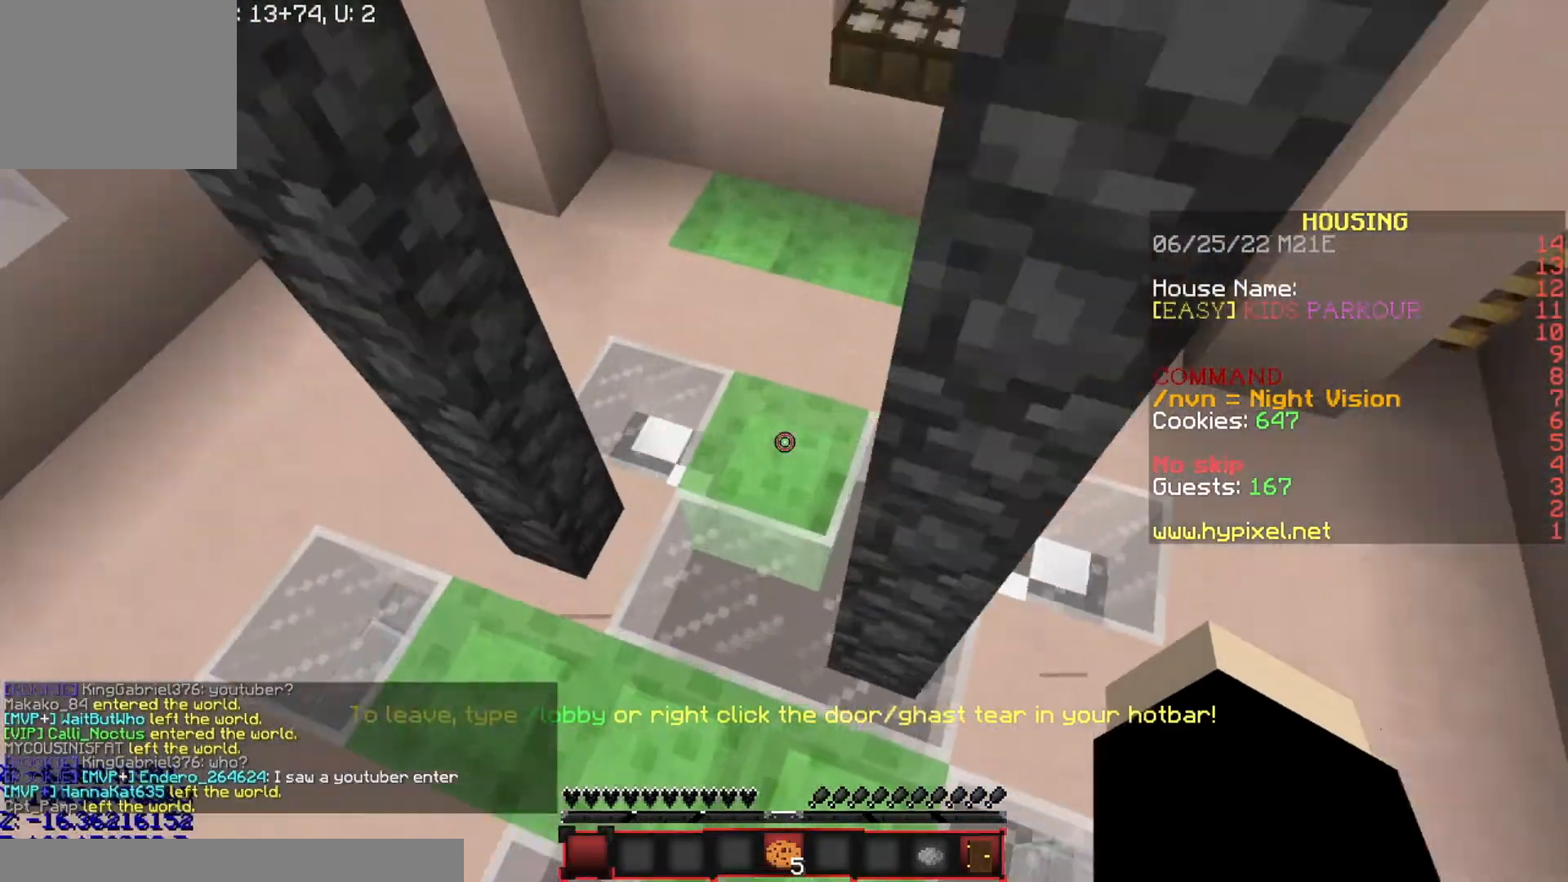
{"keys": ["d", "w"], "events": [[401, "a", "up"], [401, "d", "down"]]}
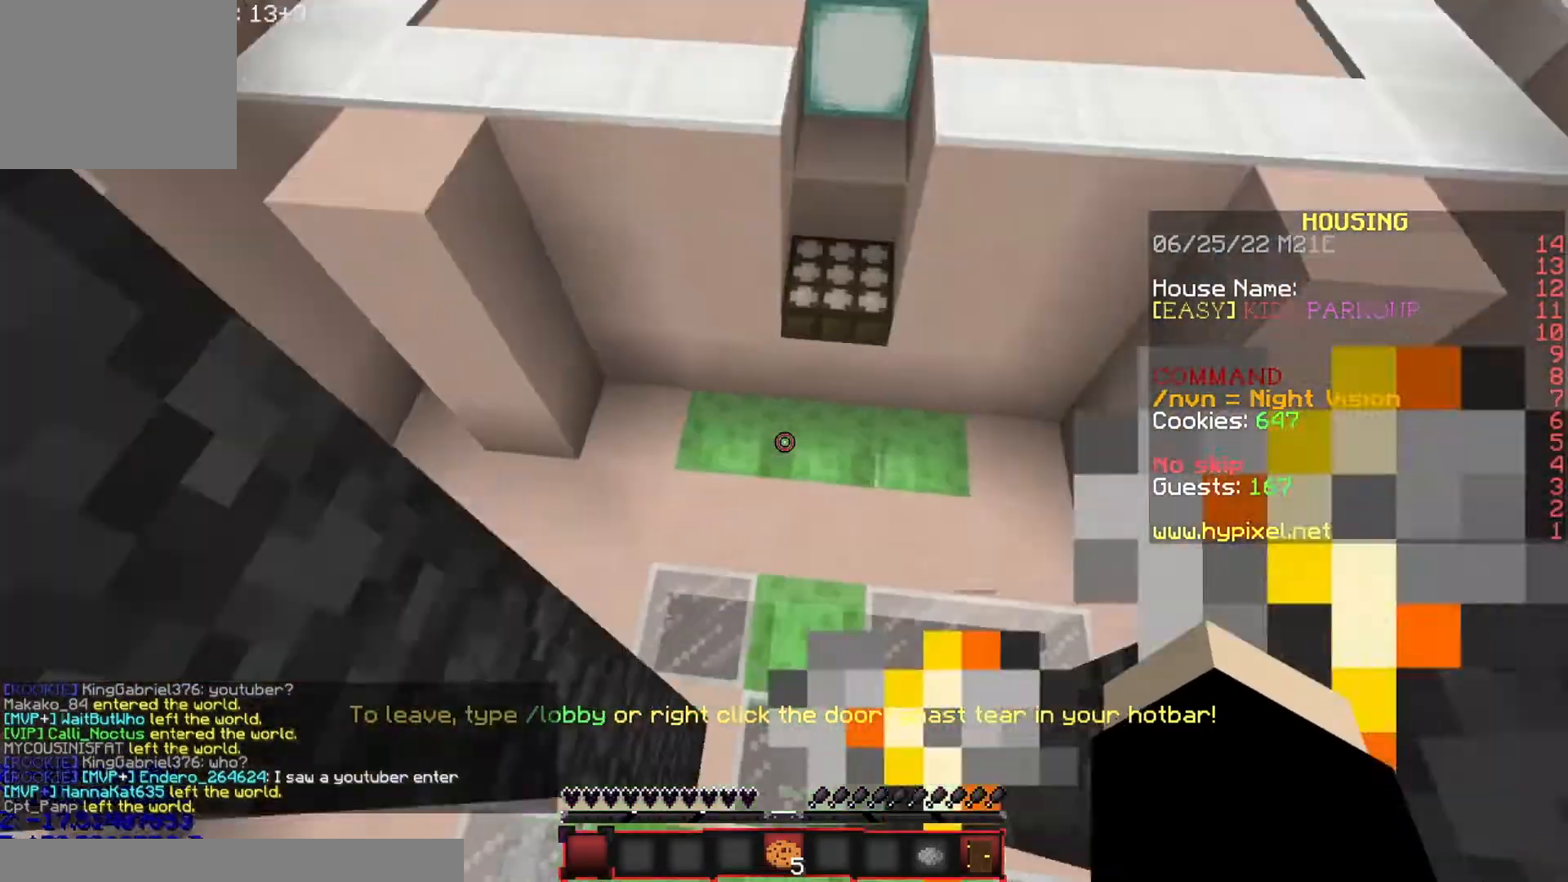
{"keys": ["d", "w"], "events": [[33, "d", "up"], [200, "d", "down"]]}
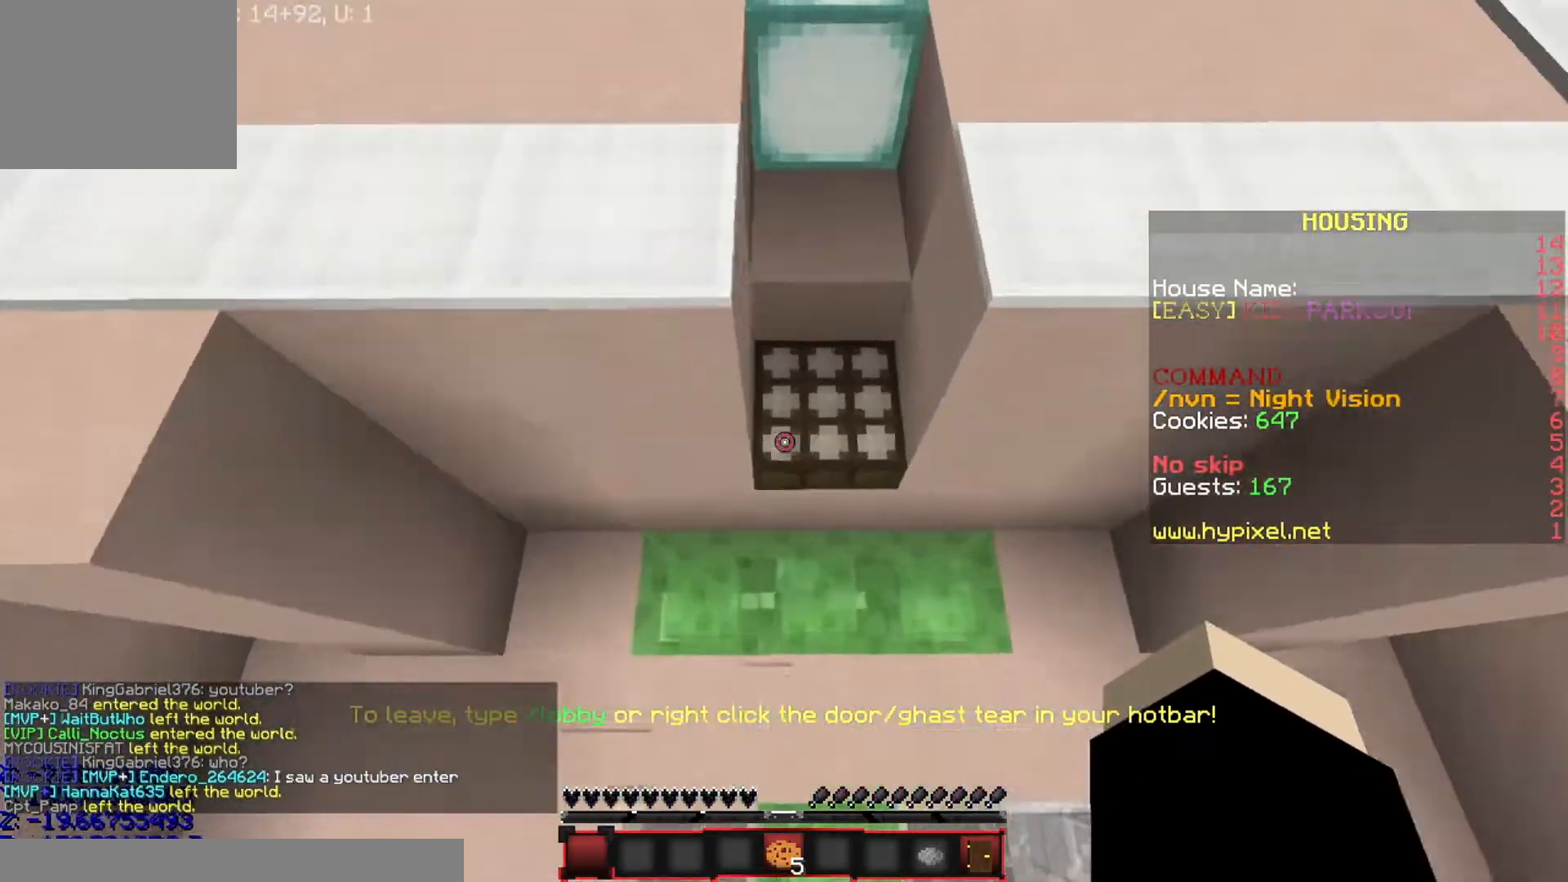
{"keys": ["w"], "events": [[100, "d", "up"], [301, "a", "down"], [401, "a", "up"]]}
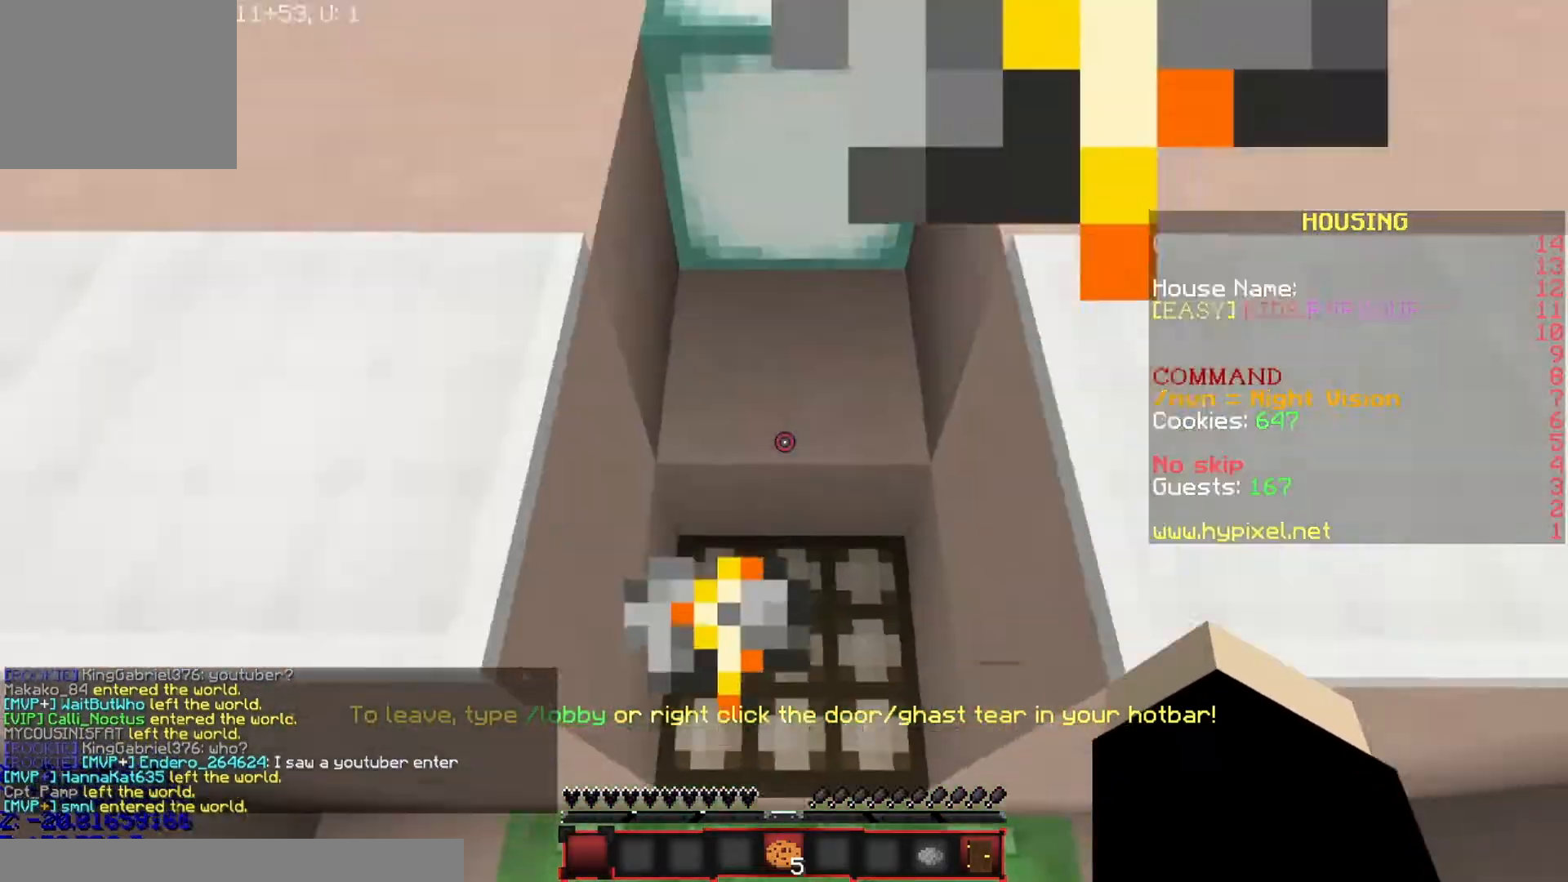
{"keys": ["w"], "events": [[267, "d", "down"], [434, "d", "up"]]}
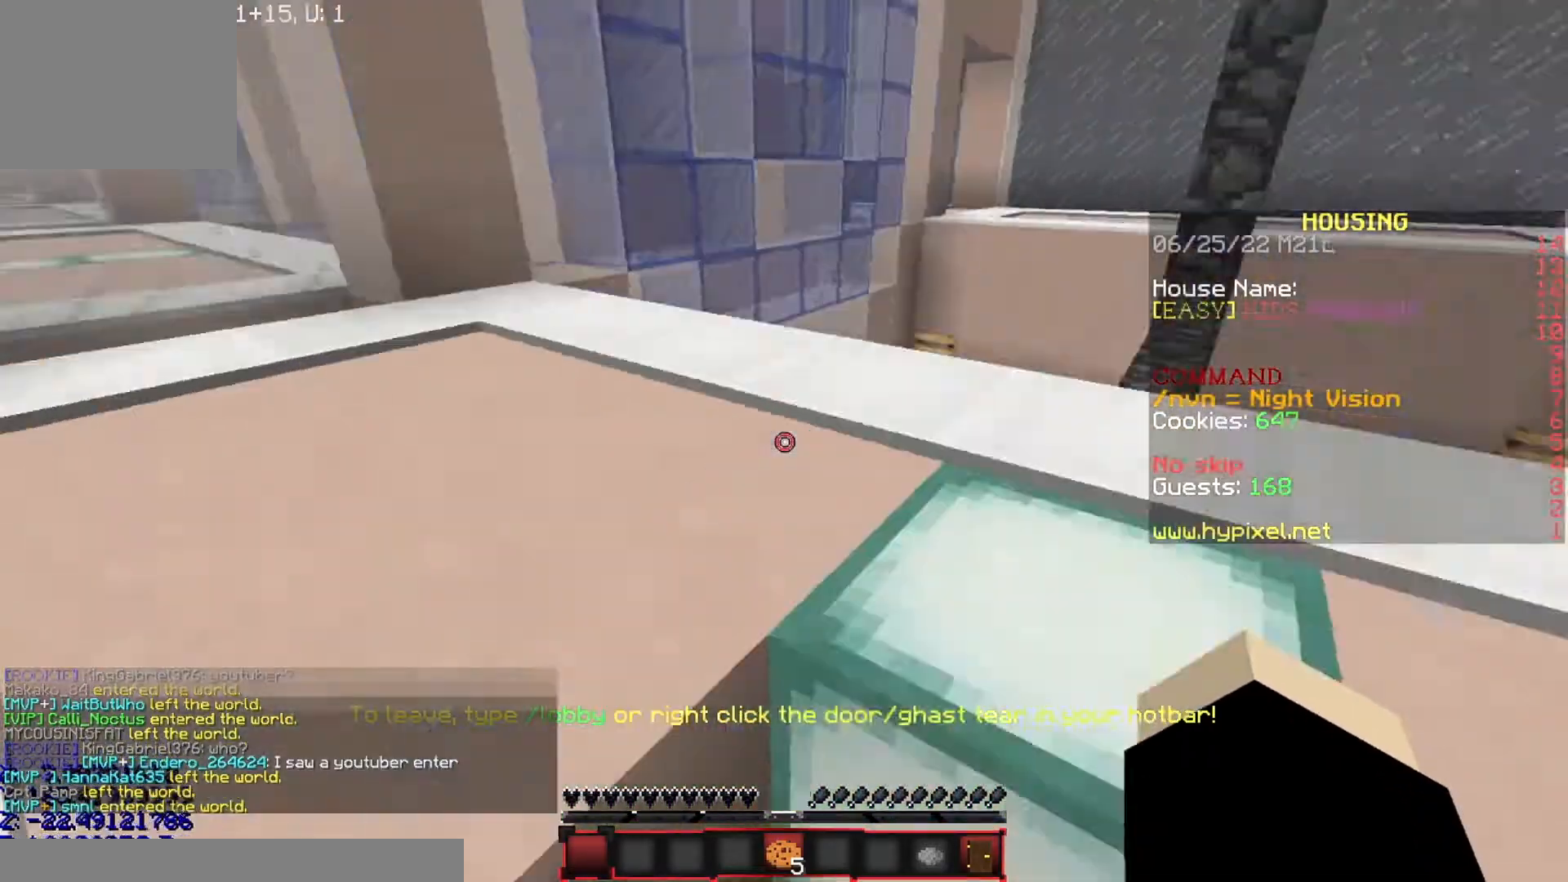
{"keys": [], "events": [[200, "w", "up"]]}
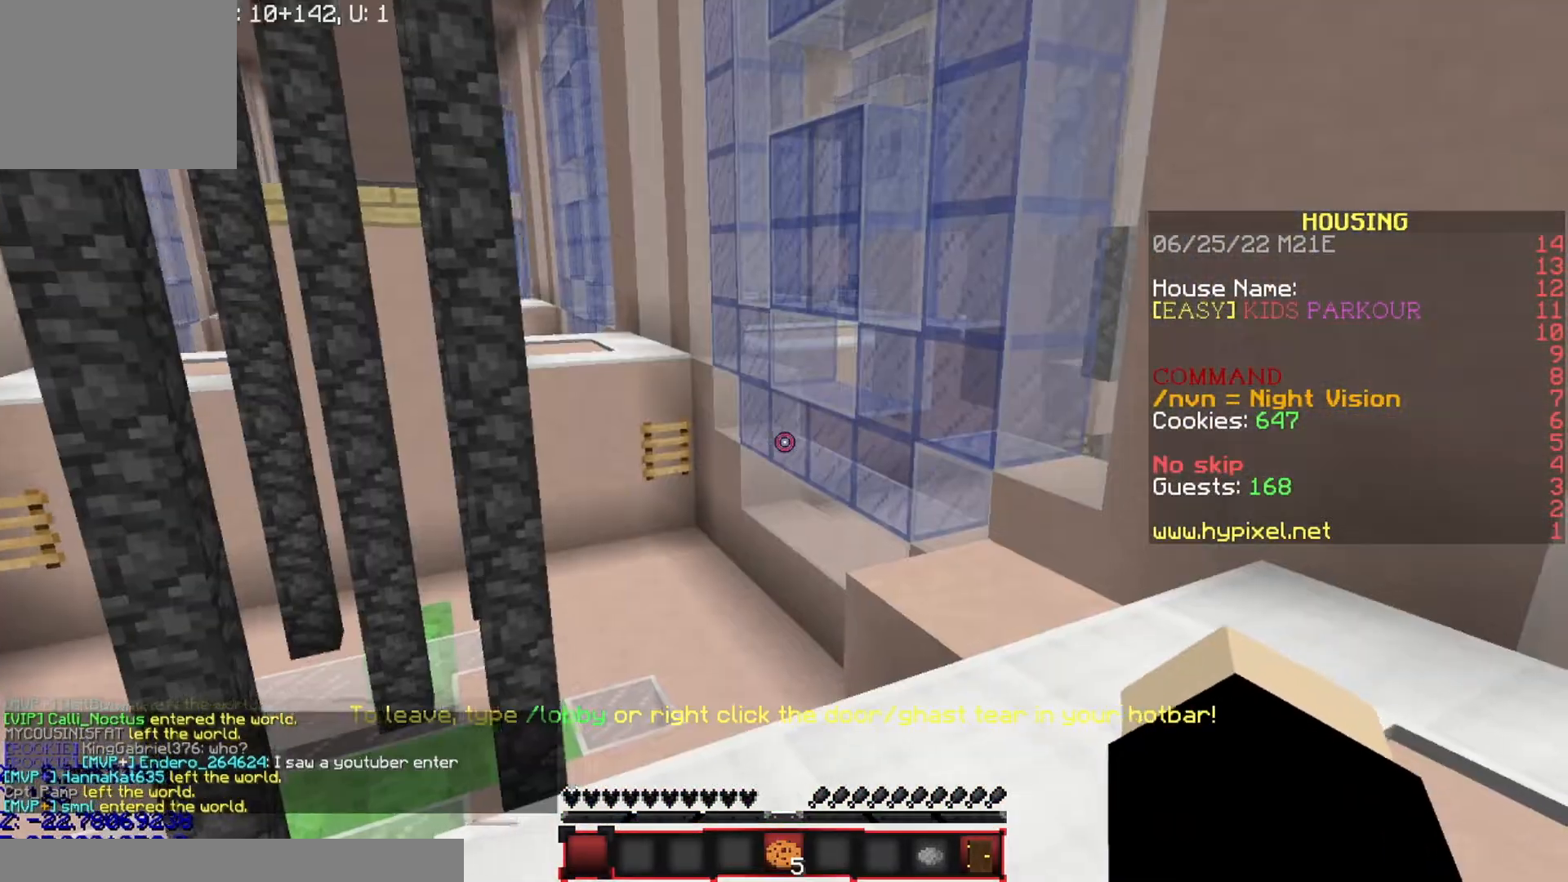
{"keys": [], "events": []}
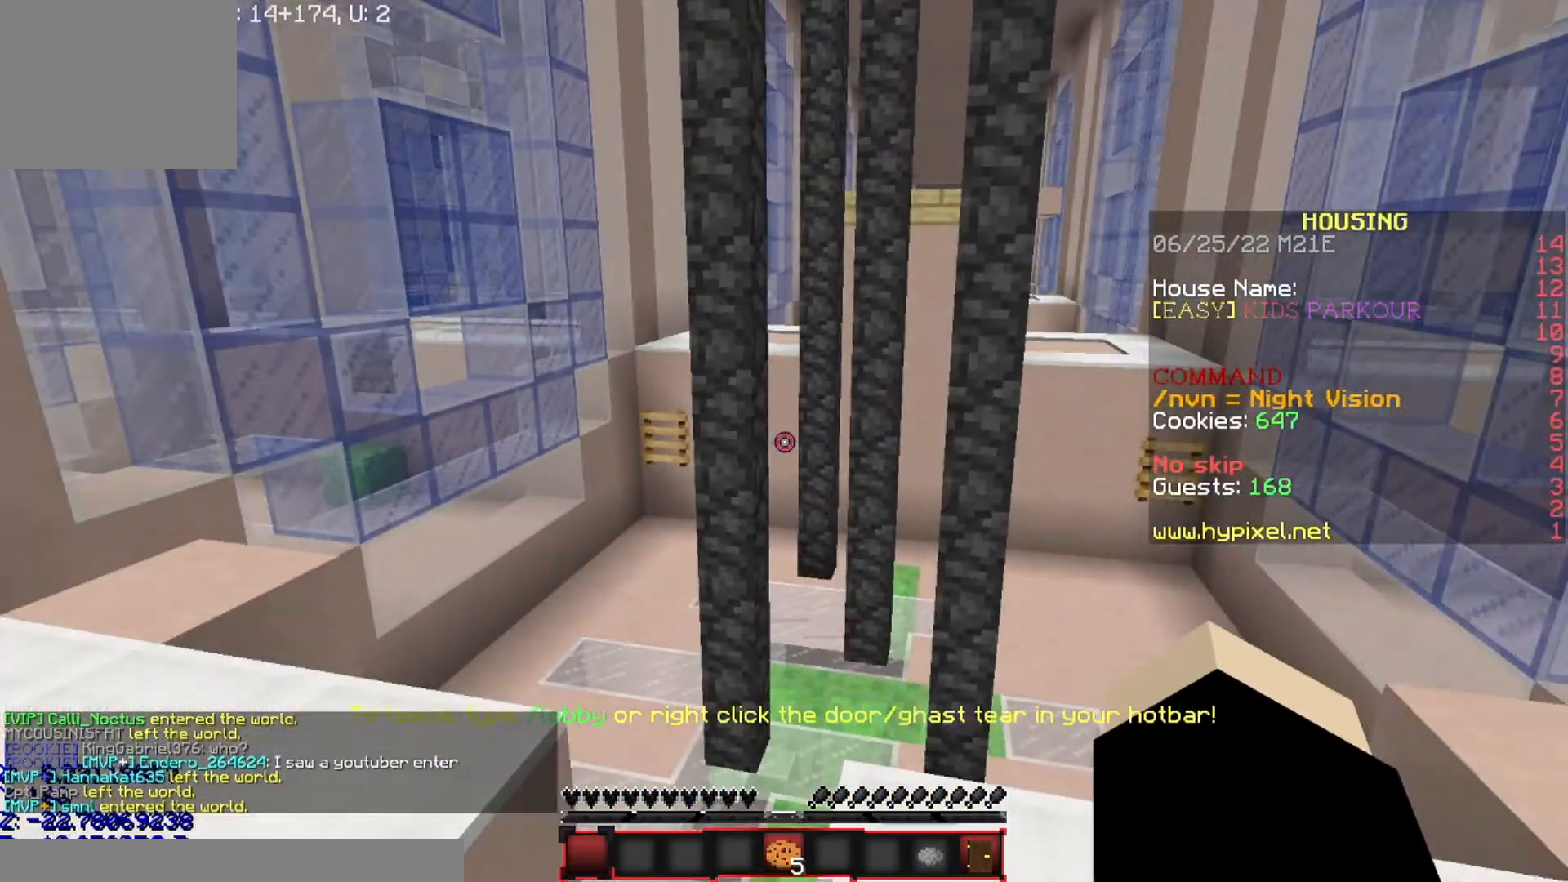
{"keys": [], "events": []}
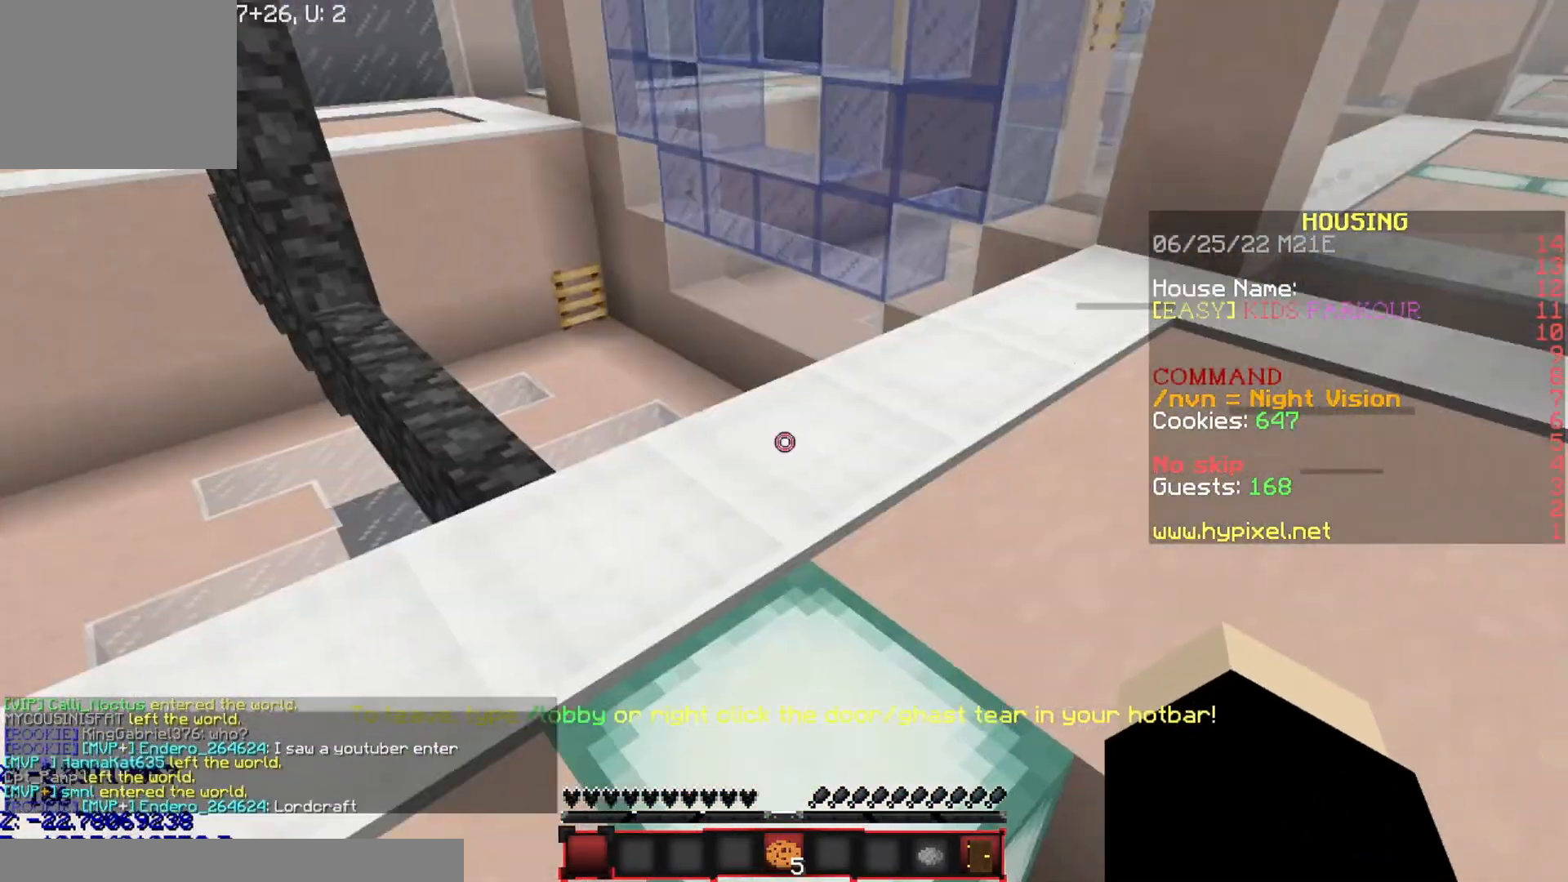
{"keys": ["a"], "events": [[434, "a", "down"]]}